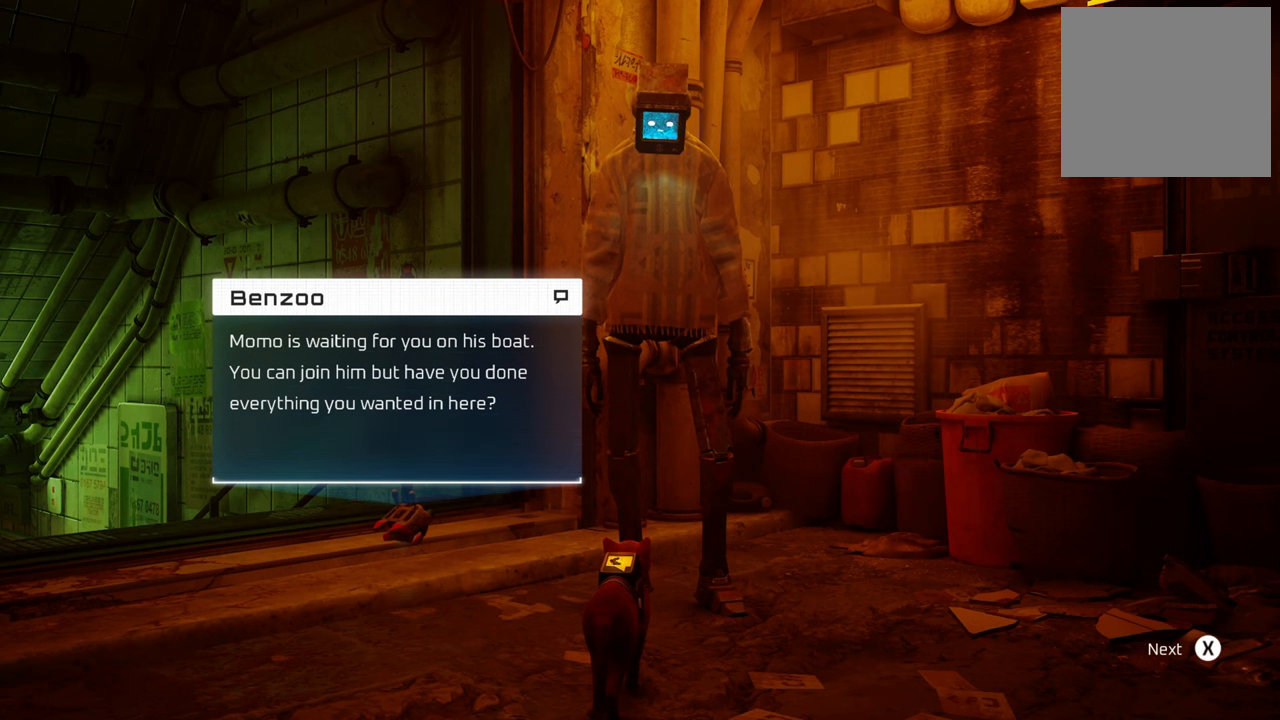
Gameplay with a controller (Xbox layout); each line is a JSON object with the inputs held at the frame after it. "events" lists button and stick changes between this image and that frame as [ms after this image, input, new state], when the widget could be followed in between.
{"buttons": [], "left_stick": "center", "right_stick": "center", "events": []}
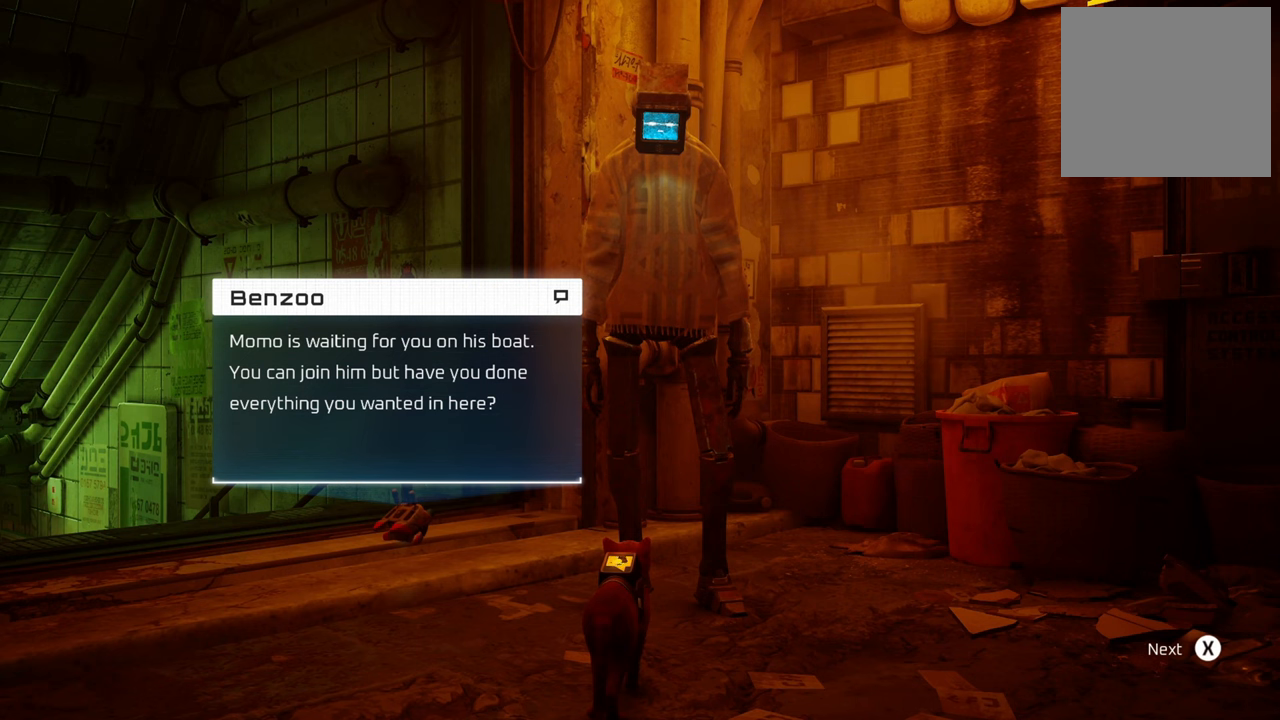
{"buttons": [], "left_stick": "center", "right_stick": "center", "events": []}
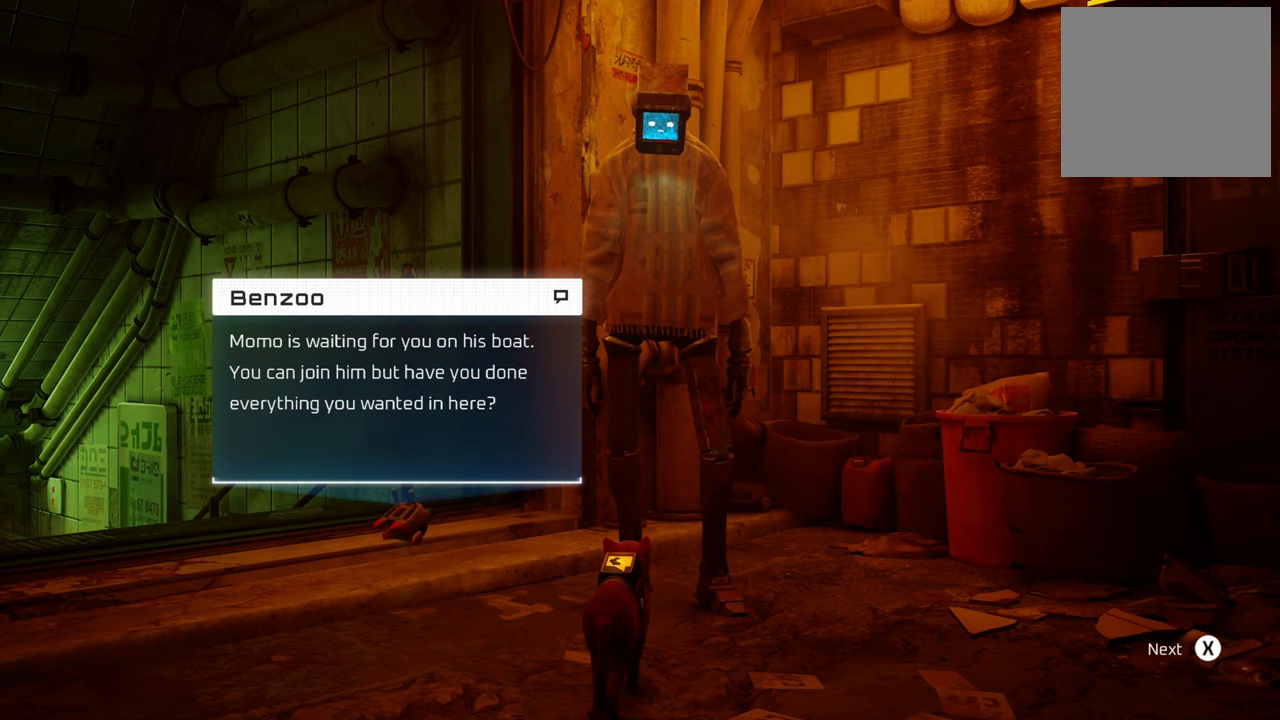
{"buttons": [], "left_stick": "center", "right_stick": "center", "events": []}
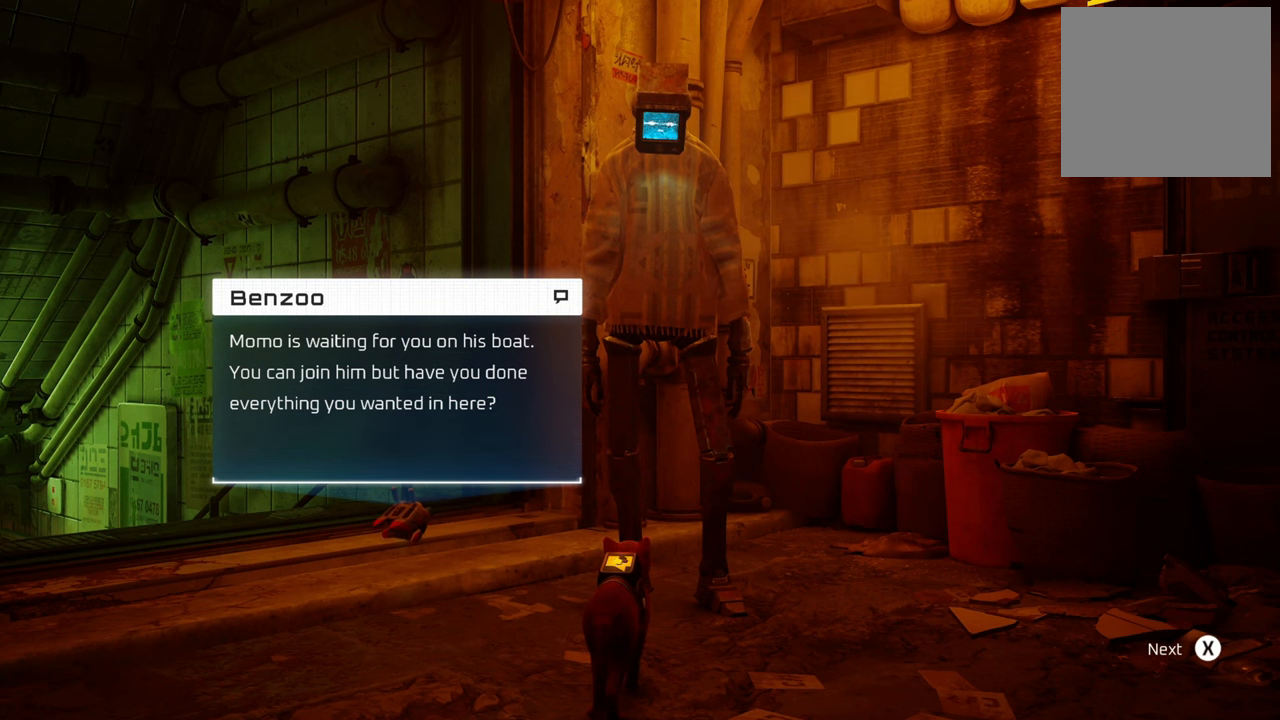
{"buttons": [], "left_stick": "center", "right_stick": "center", "events": []}
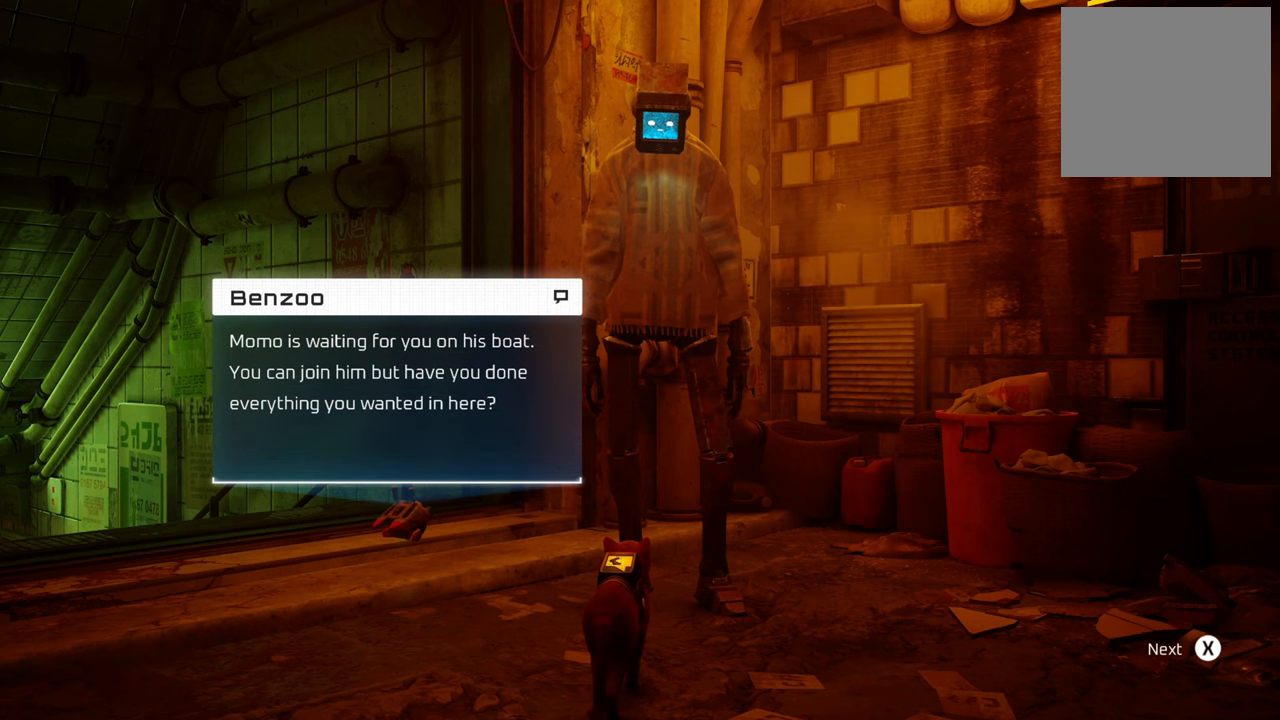
{"buttons": ["X"], "left_stick": "center", "right_stick": "center", "events": [[420, "X", "down"]]}
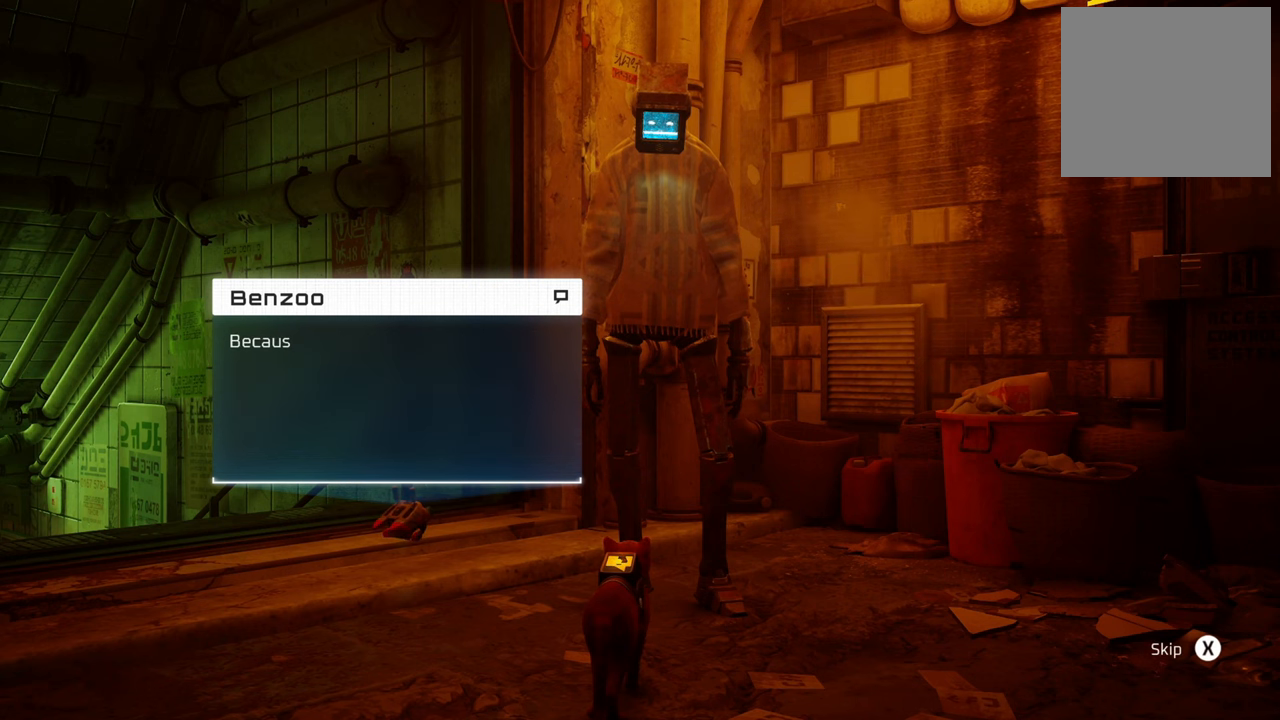
{"buttons": [], "left_stick": "center", "right_stick": "center", "events": [[60, "X", "up"]]}